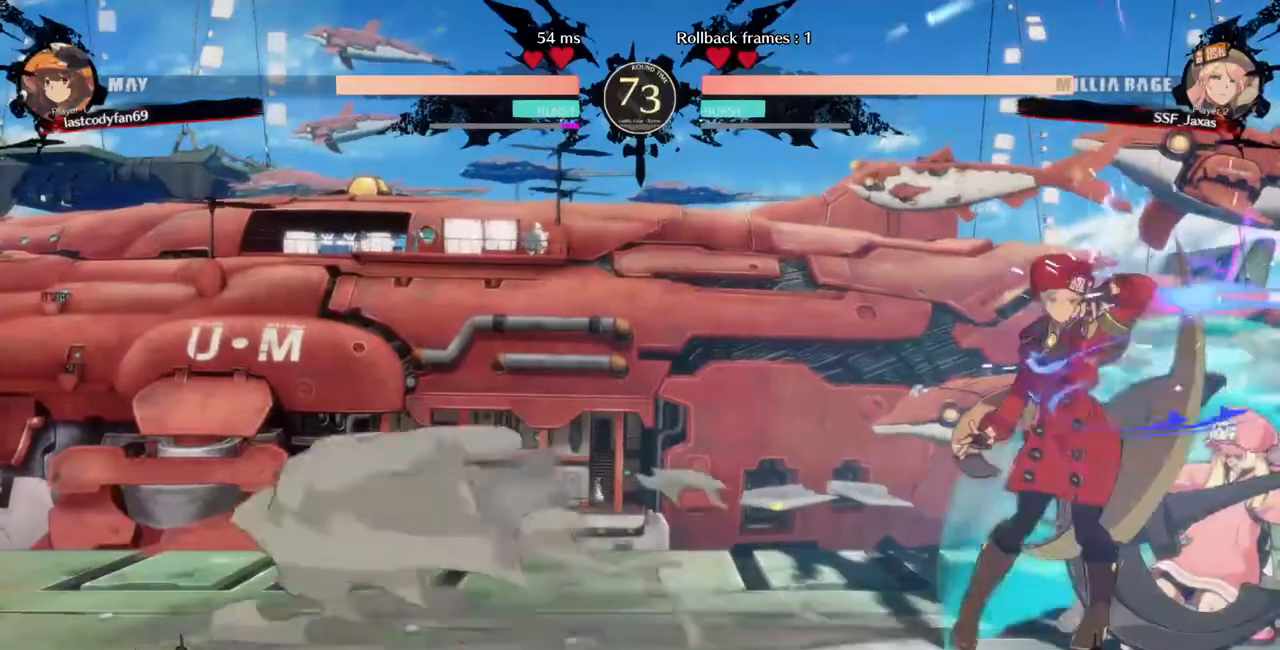
Gameplay with a controller (arcade stick); each line is a JSON object with the inputs held at the frame after it (dt_ms = milliseconds from this image to that frame). "events" lists button and stick changes between this image and that frame as [ms after this image, input, new state], when the widget could be followed in between. Not read: L3 R3.
{"dt_ms": 520, "buttons": ["DPAD_RIGHT"], "events": [[200, "DPAD_DOWN", "down"], [240, "DPAD_RIGHT", "down"], [280, "DPAD_DOWN", "up"], [280, "DPAD_UP", "down"], [360, "CROSS", "down"], [360, "DPAD_UP", "up"], [480, "CROSS", "up"]]}
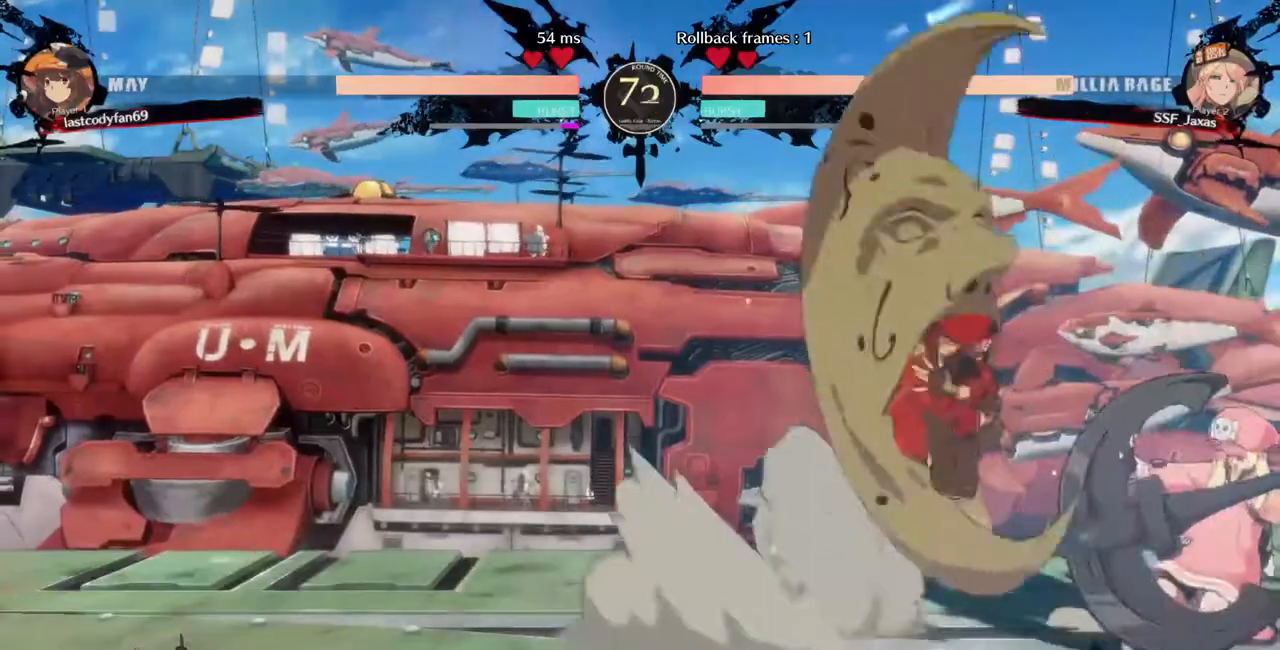
{"dt_ms": 480, "buttons": ["DPAD_RIGHT"], "events": [[120, "CIRCLE", "down"], [120, "L1", "down"], [360, "CIRCLE", "up"], [360, "L1", "up"]]}
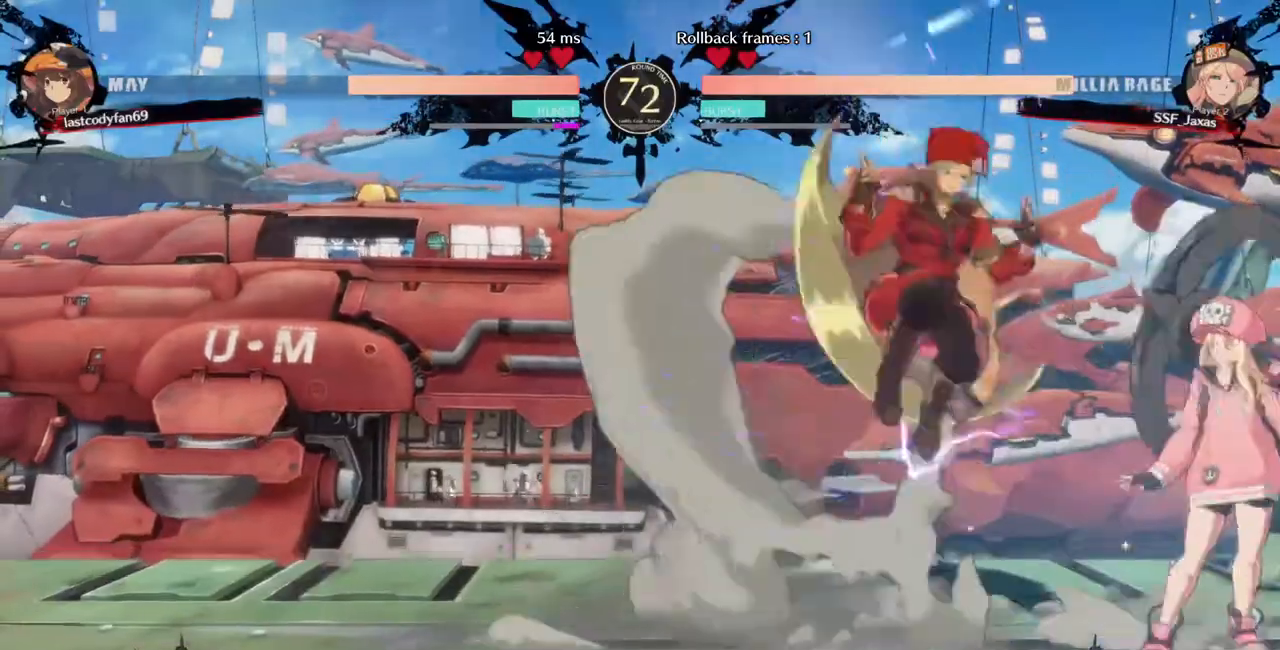
{"dt_ms": 520, "buttons": ["DPAD_DOWN", "DPAD_LEFT"], "events": [[40, "DPAD_RIGHT", "up"], [240, "DPAD_RIGHT", "down"], [320, "DPAD_DOWN", "down"], [320, "DPAD_LEFT", "down"], [320, "DPAD_RIGHT", "up"], [400, "SQUARE", "down"], [520, "SQUARE", "up"]]}
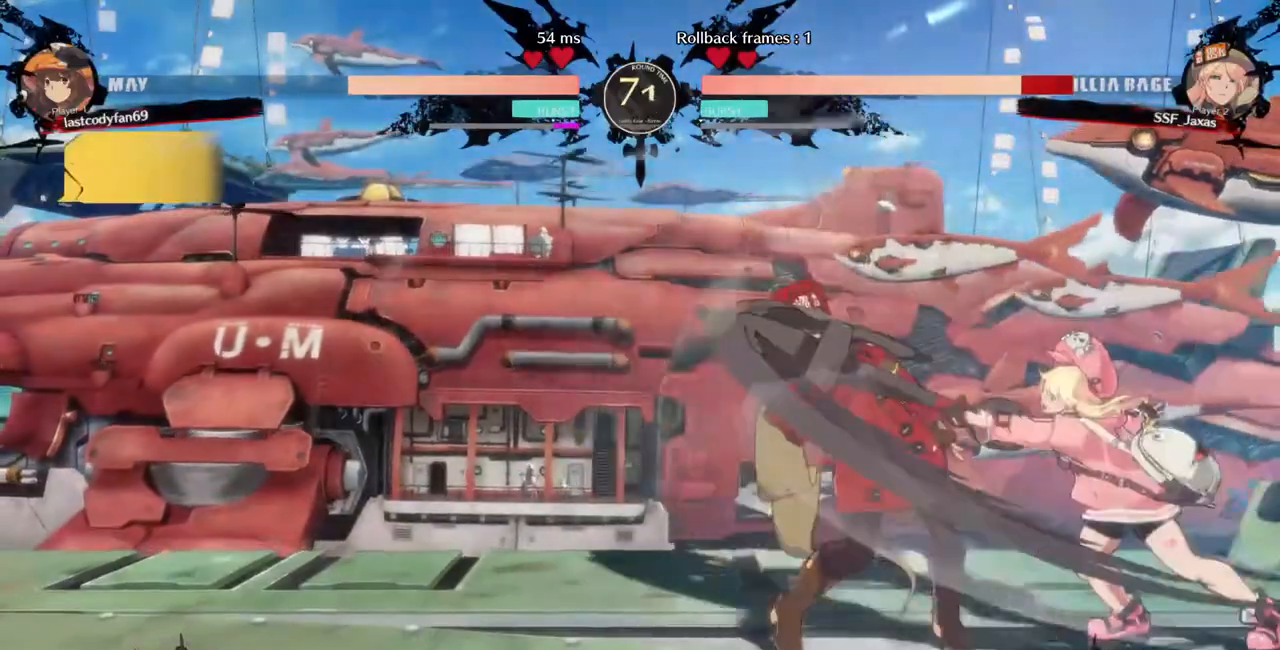
{"dt_ms": 480, "buttons": ["DPAD_DOWN", "DPAD_LEFT"], "events": []}
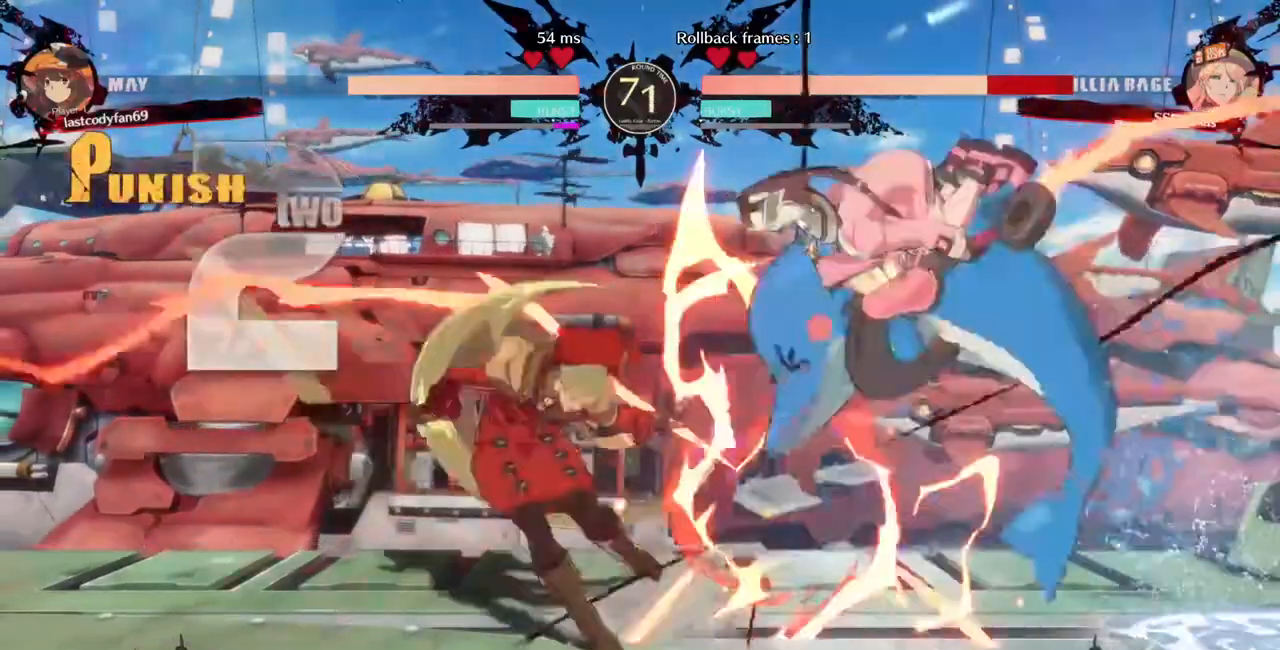
{"dt_ms": 520, "buttons": ["DPAD_DOWN", "DPAD_LEFT"], "events": []}
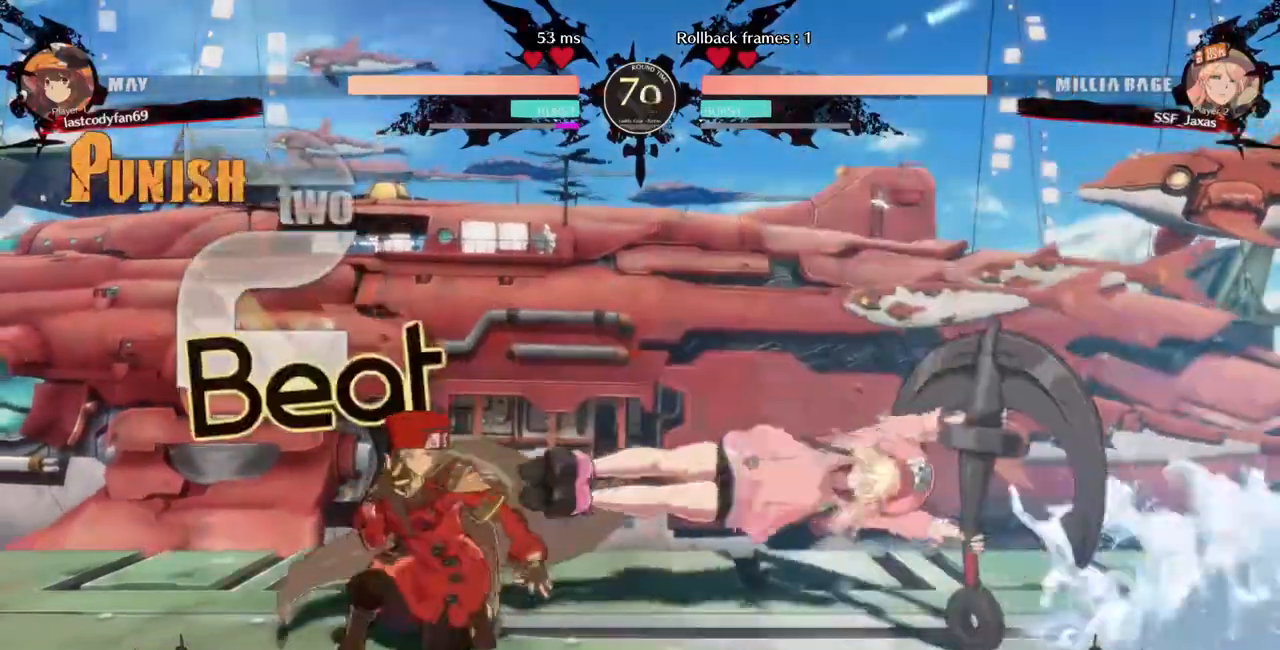
{"dt_ms": 480, "buttons": [], "events": [[240, "DPAD_DOWN", "up"], [240, "DPAD_UP", "down"], [320, "DPAD_LEFT", "up"], [320, "DPAD_UP", "up"]]}
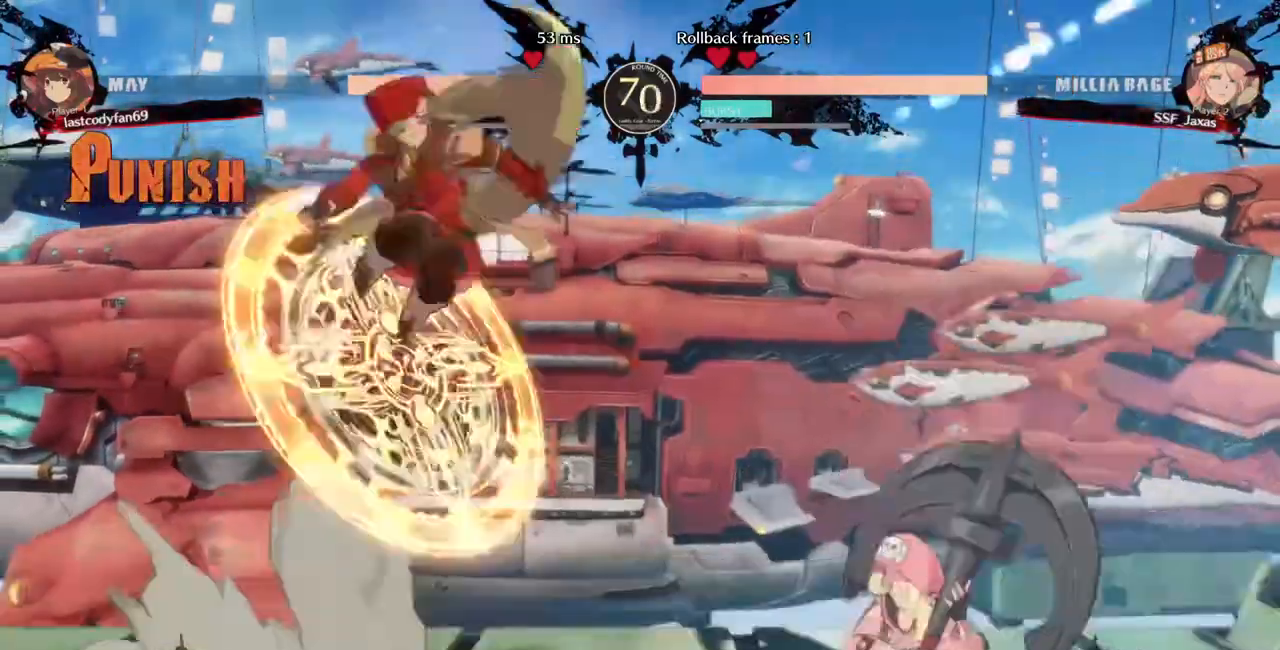
{"dt_ms": 520, "buttons": []}
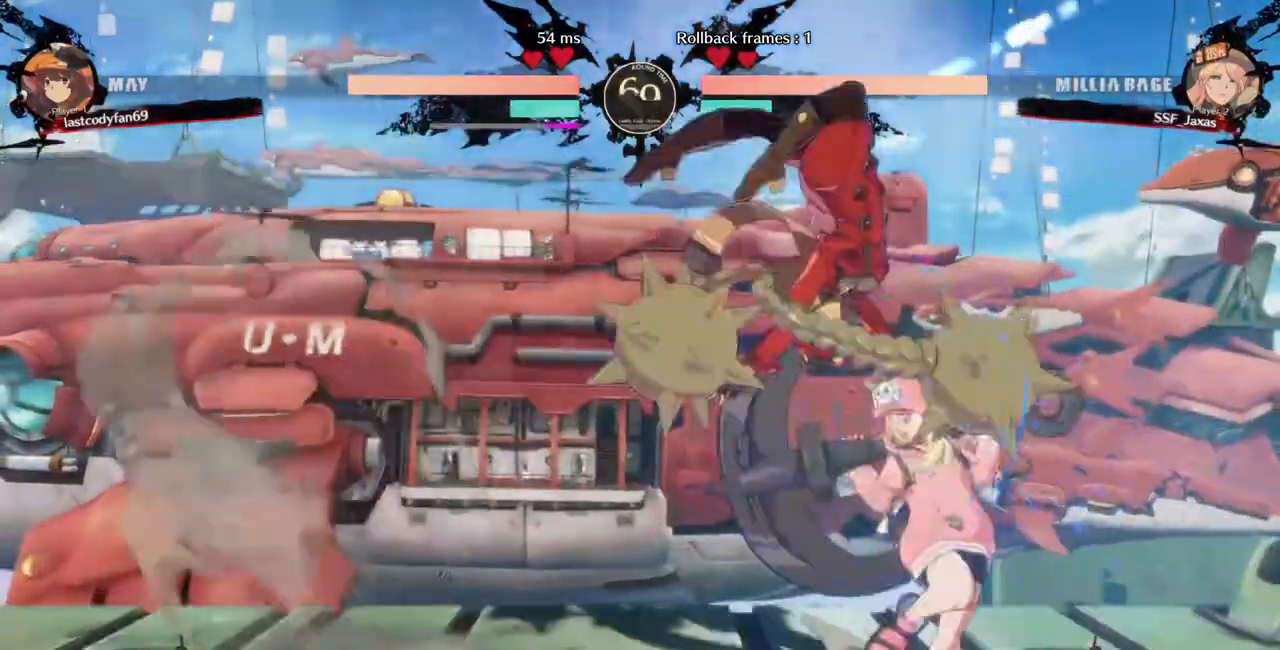
{"dt_ms": 480, "buttons": []}
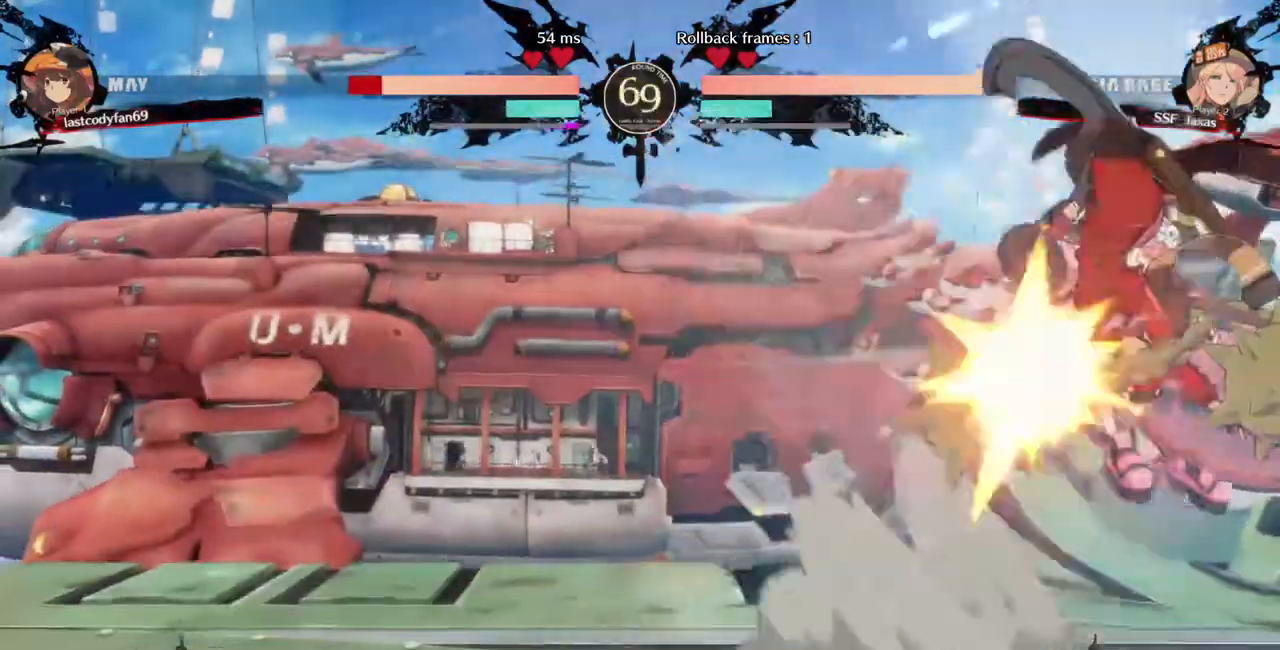
{"dt_ms": 520, "buttons": ["DPAD_LEFT"], "events": [[280, "DPAD_DOWN", "down"], [400, "DPAD_DOWN", "up"], [480, "DPAD_LEFT", "down"]]}
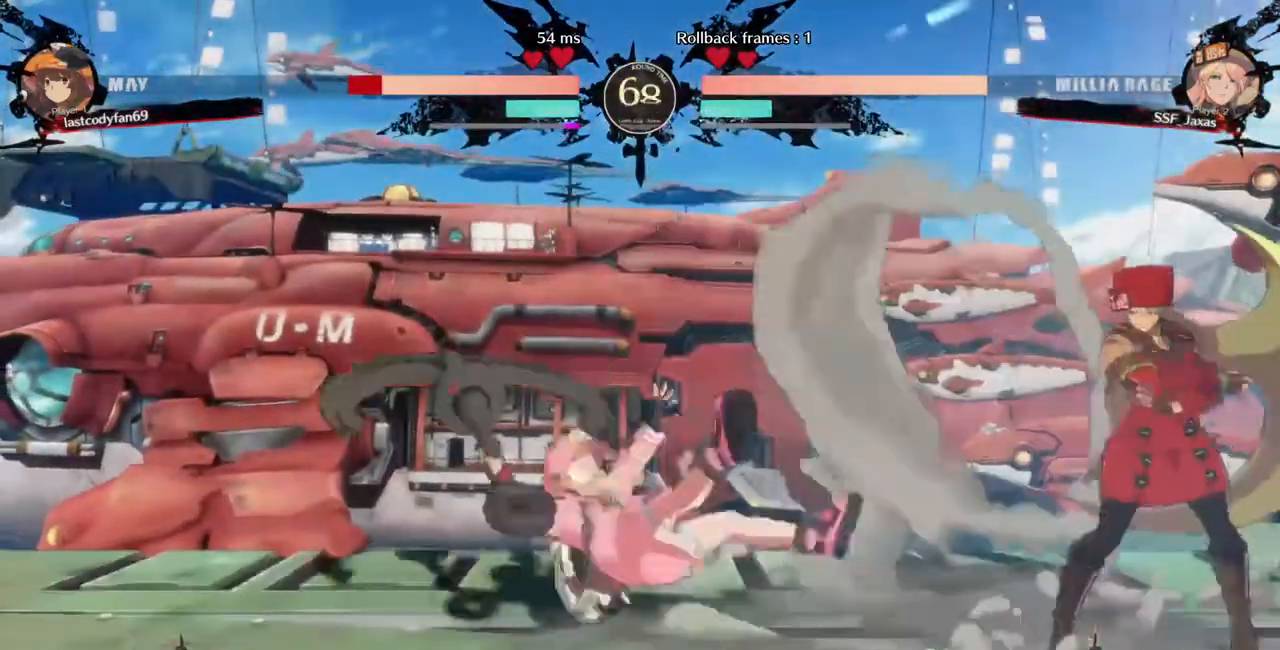
{"dt_ms": 480, "buttons": ["TRIANGLE"], "events": [[440, "DPAD_LEFT", "up"], [440, "TRIANGLE", "down"]]}
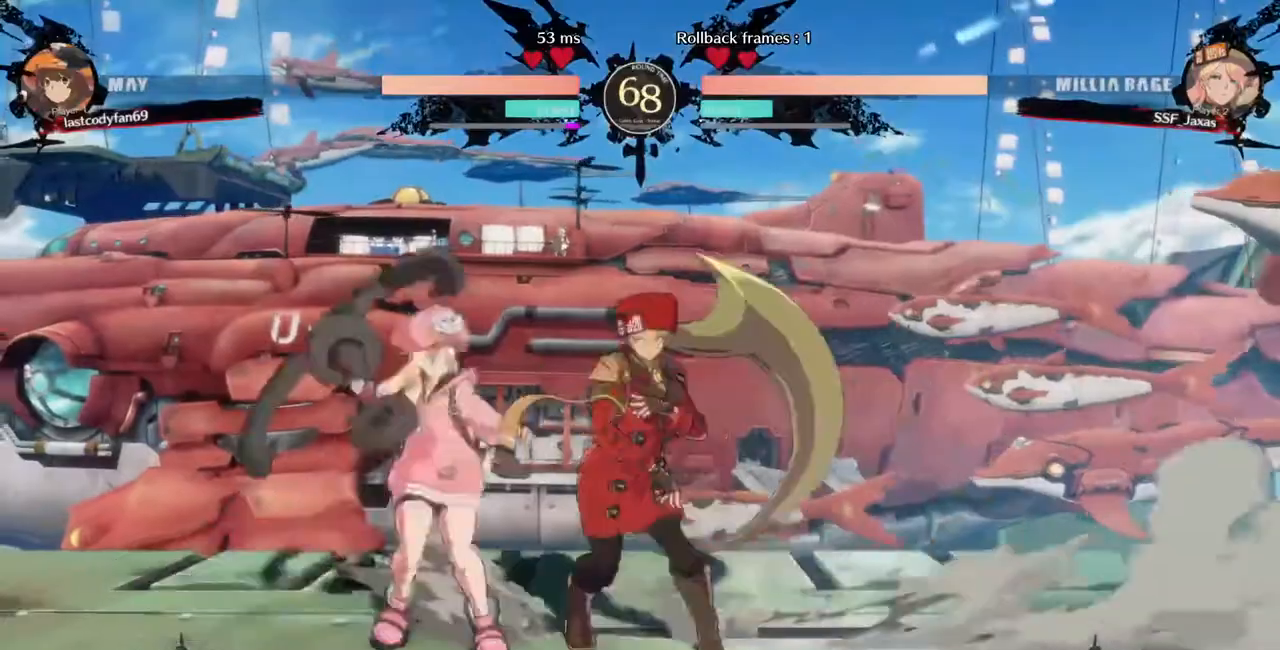
{"dt_ms": 520, "buttons": []}
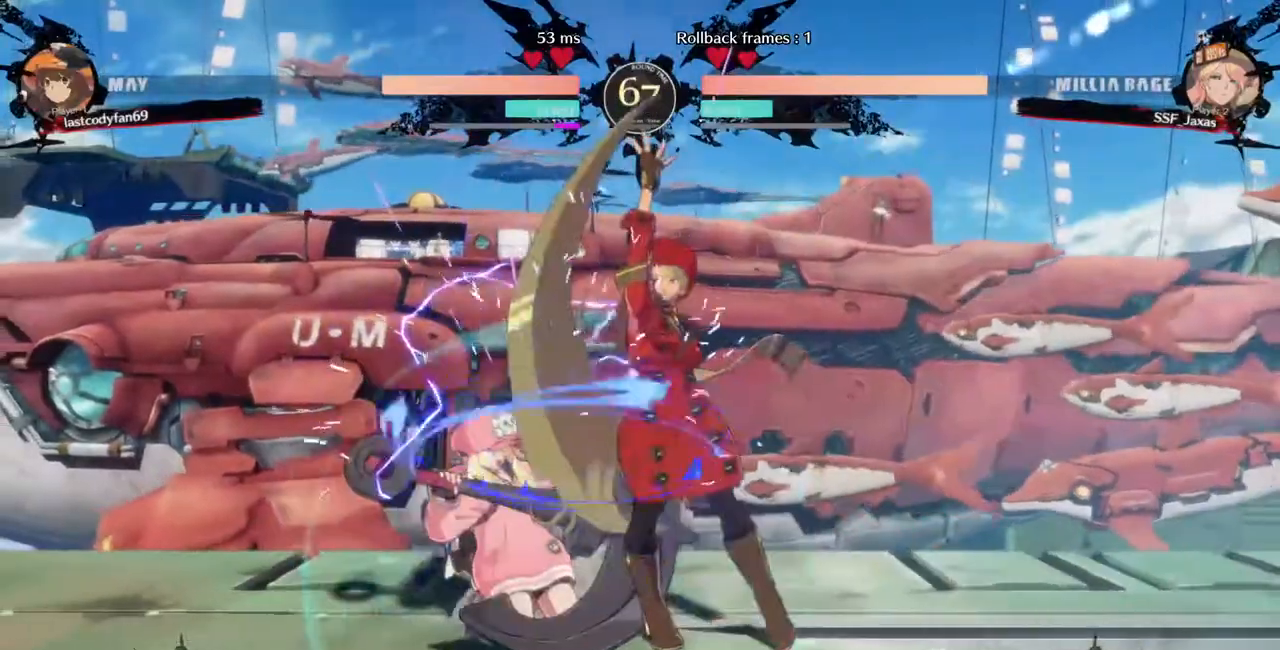
{"dt_ms": 1000, "buttons": ["DPAD_DOWN", "DPAD_RIGHT"]}
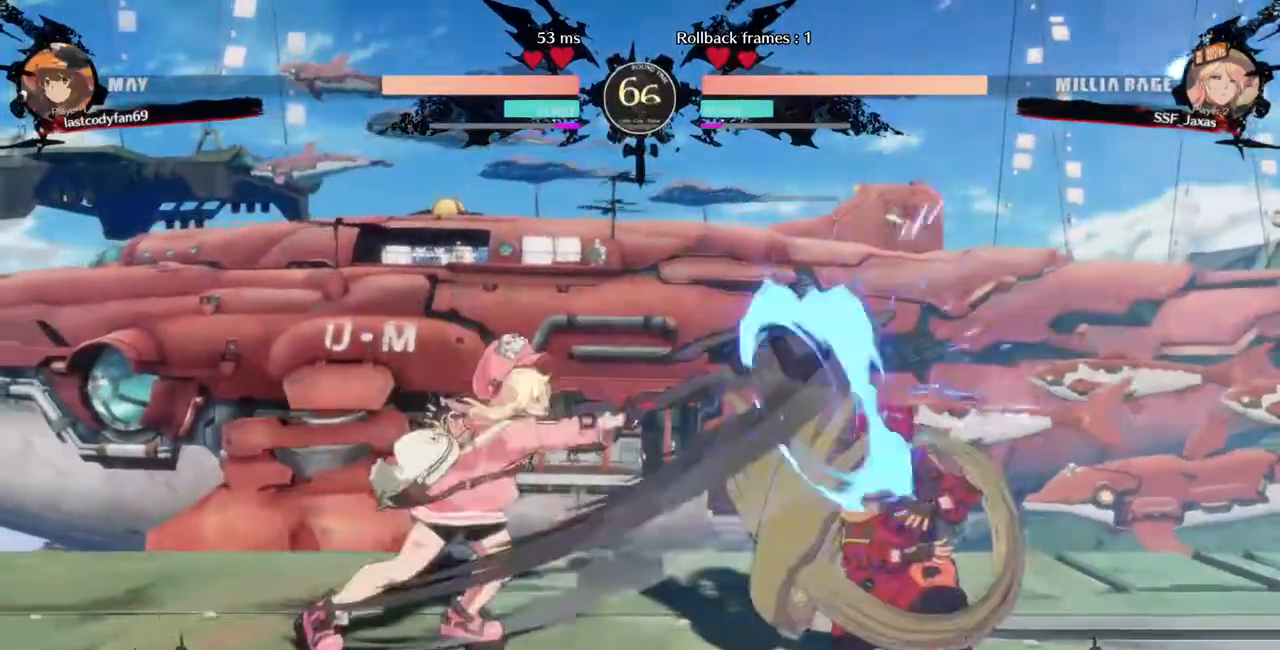
{"dt_ms": 480, "buttons": ["DPAD_DOWN", "DPAD_RIGHT"], "events": []}
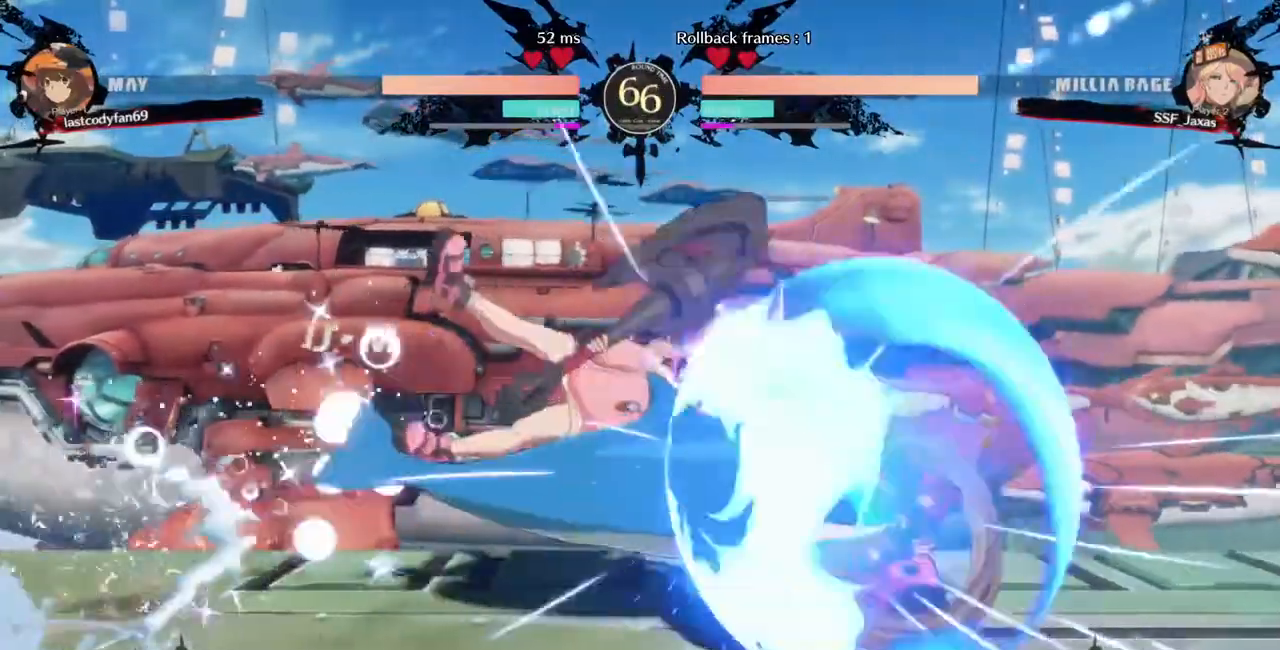
{"dt_ms": 1000, "buttons": []}
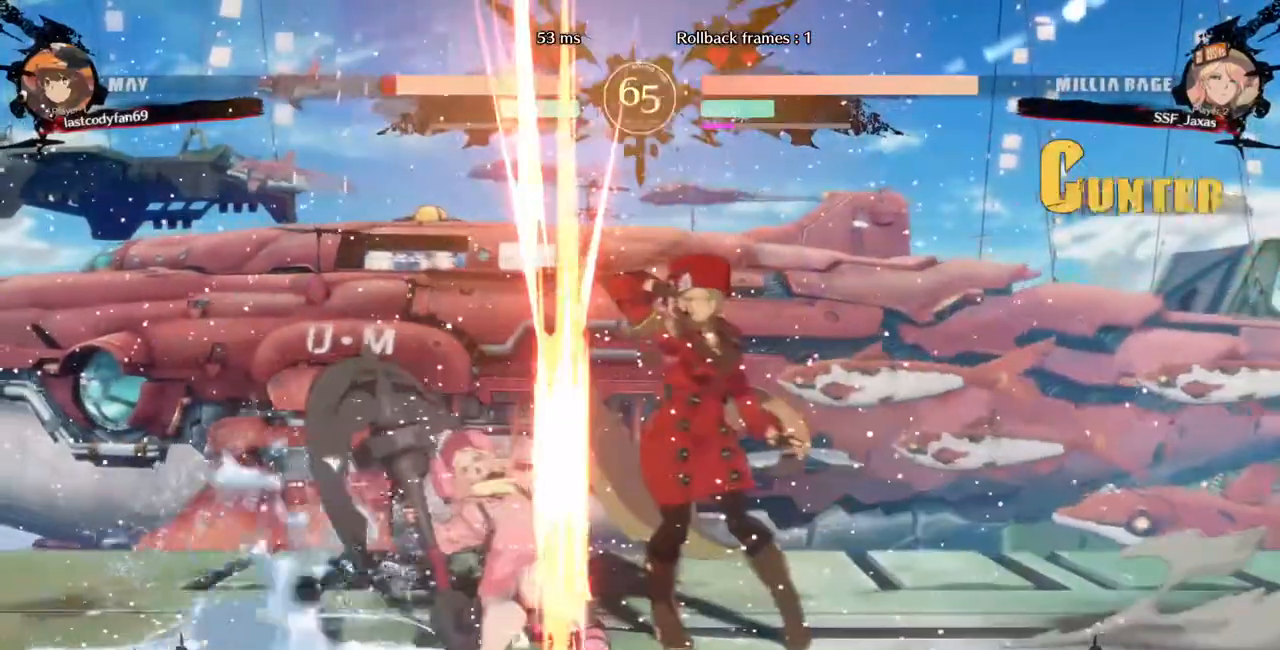
{"dt_ms": 1000, "buttons": []}